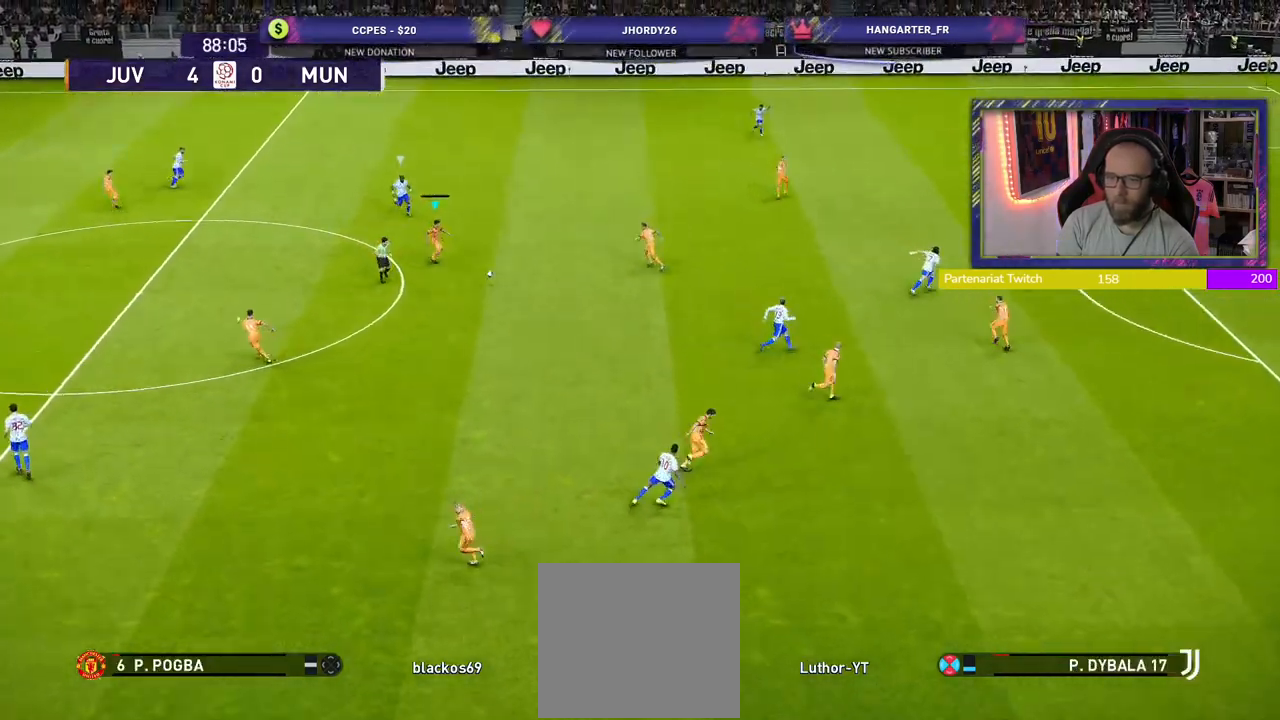
Gameplay with a controller (PlayStation layout); each line is a JSON object with the inputs held at the frame after it. "events" lists button and stick changes between this image and that frame as [ms after this image, input, new state], when the widget could be followed in between.
{"buttons": [], "left_stick": "down-left", "right_stick": "center", "events": []}
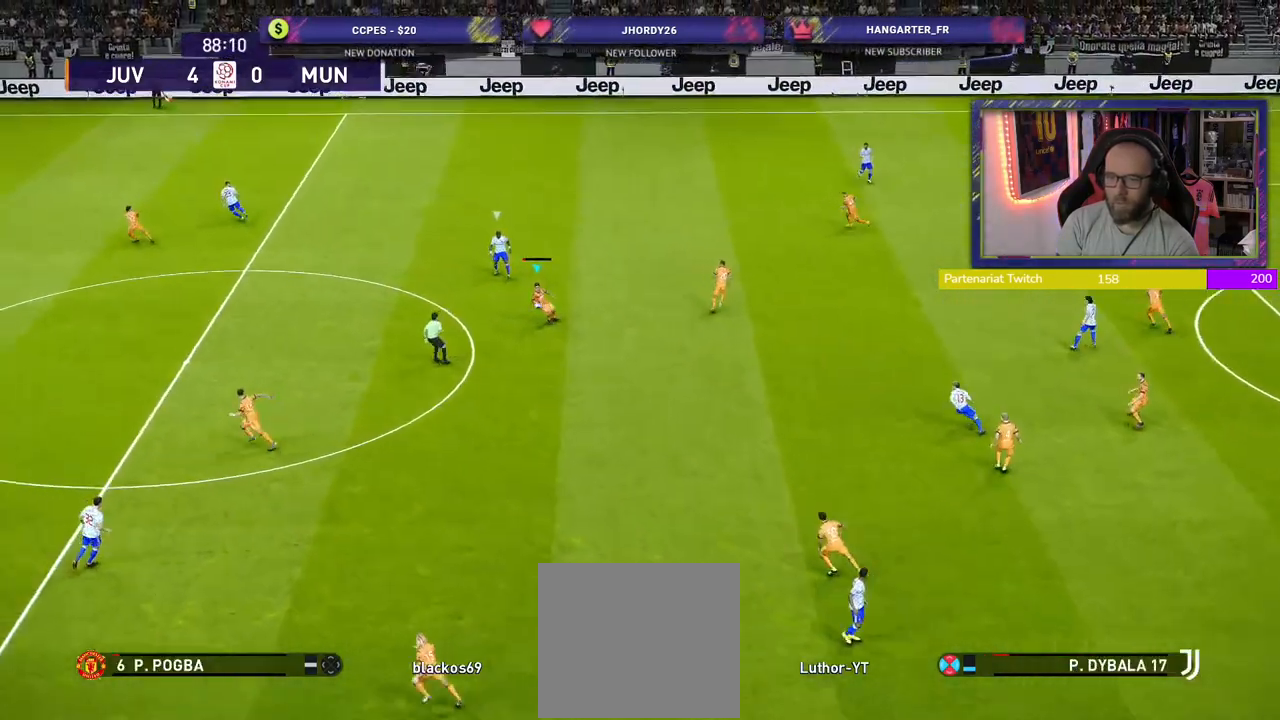
{"buttons": [], "left_stick": "left", "right_stick": "center", "events": [[200, "CROSS", "down"], [340, "CROSS", "up"], [360, "left_stick", "left"]]}
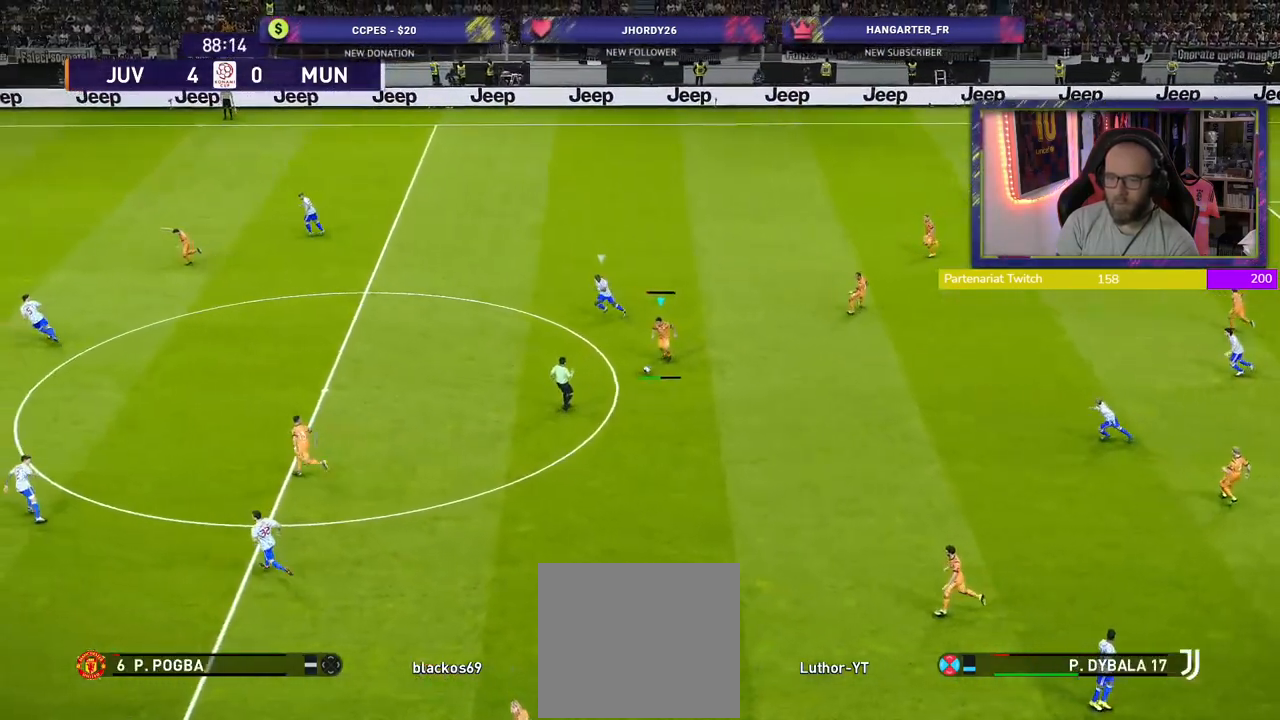
{"buttons": [], "left_stick": "center", "right_stick": "center", "events": [[100, "left_stick", "center"]]}
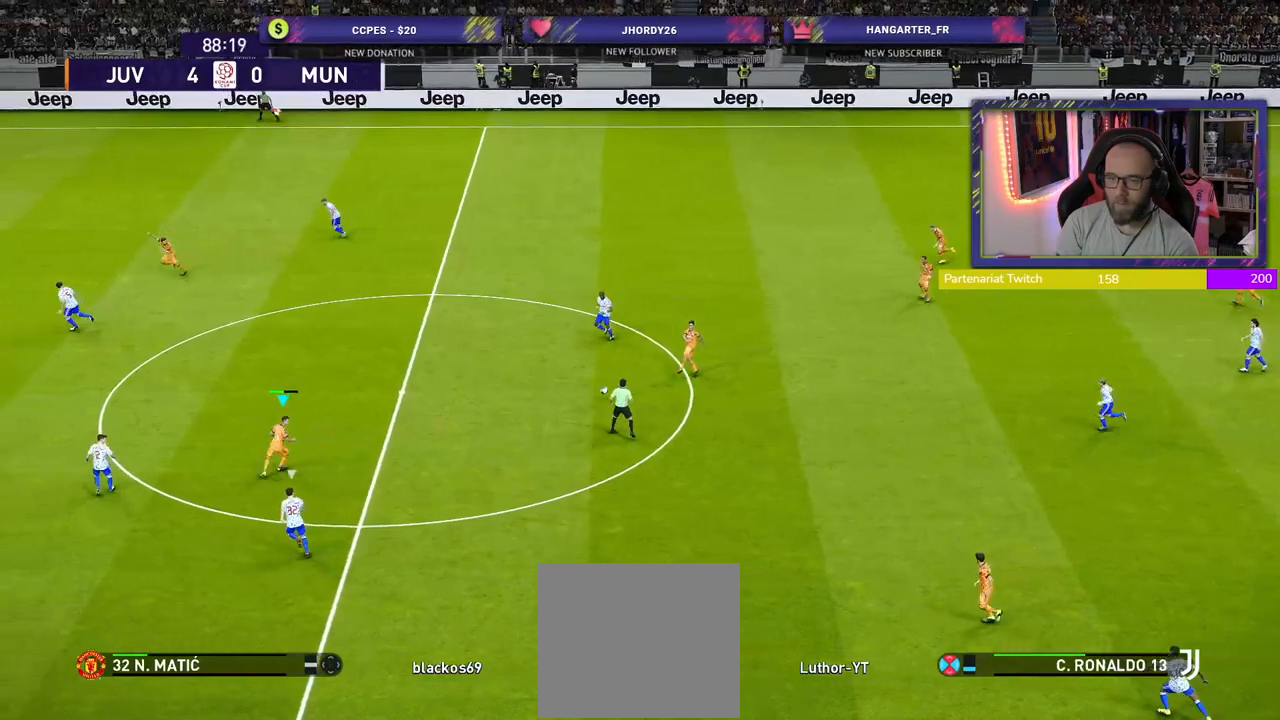
{"buttons": [], "left_stick": "down-right", "right_stick": "center", "events": [[40, "left_stick", "right"], [340, "left_stick", "down-right"], [360, "CROSS", "down"], [460, "CROSS", "up"]]}
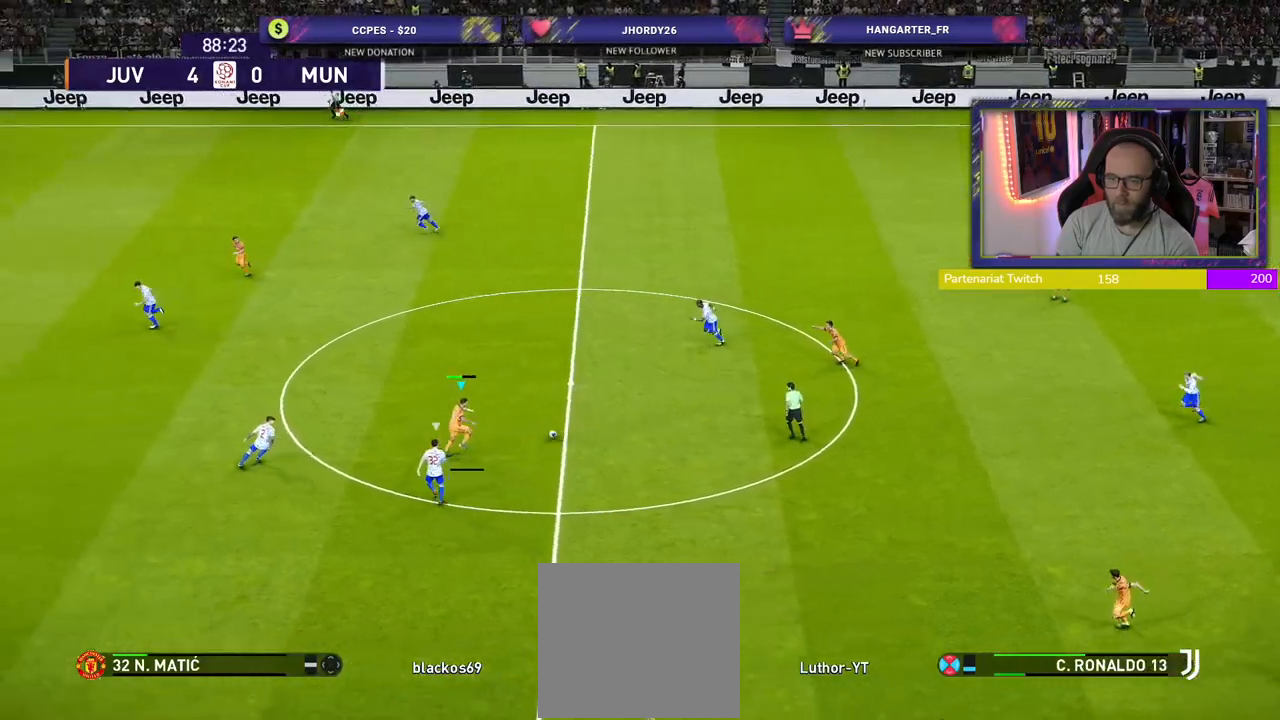
{"buttons": ["R2"], "left_stick": "center", "right_stick": "center", "events": [[180, "left_stick", "center"], [440, "R2", "down"]]}
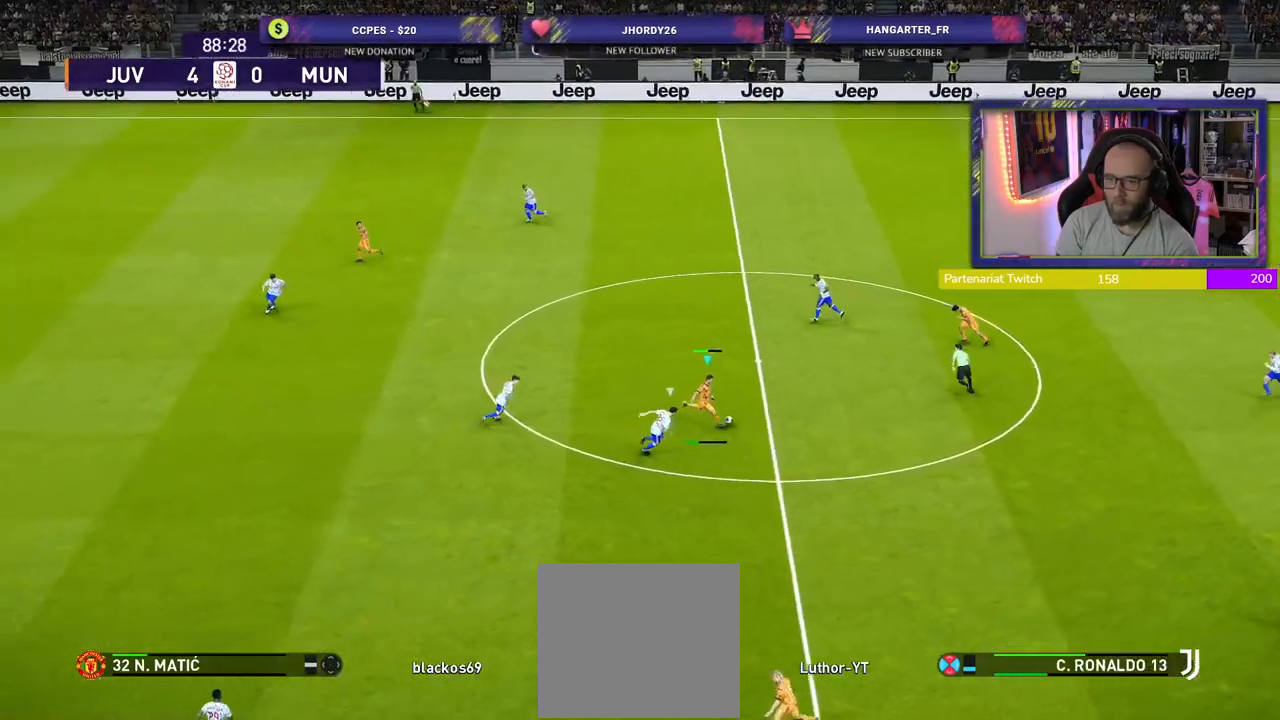
{"buttons": ["R2"], "left_stick": "left", "right_stick": "center", "events": [[140, "left_stick", "left"]]}
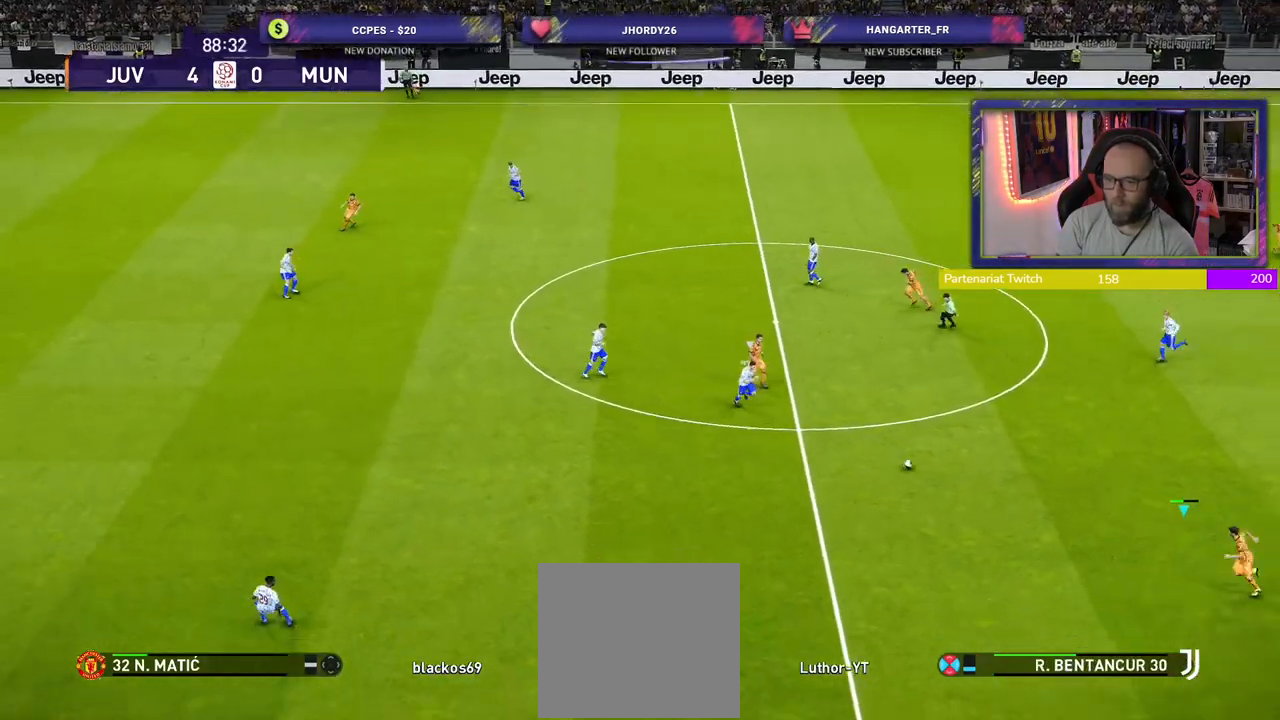
{"buttons": [], "left_stick": "left", "right_stick": "center", "events": [[220, "R2", "up"]]}
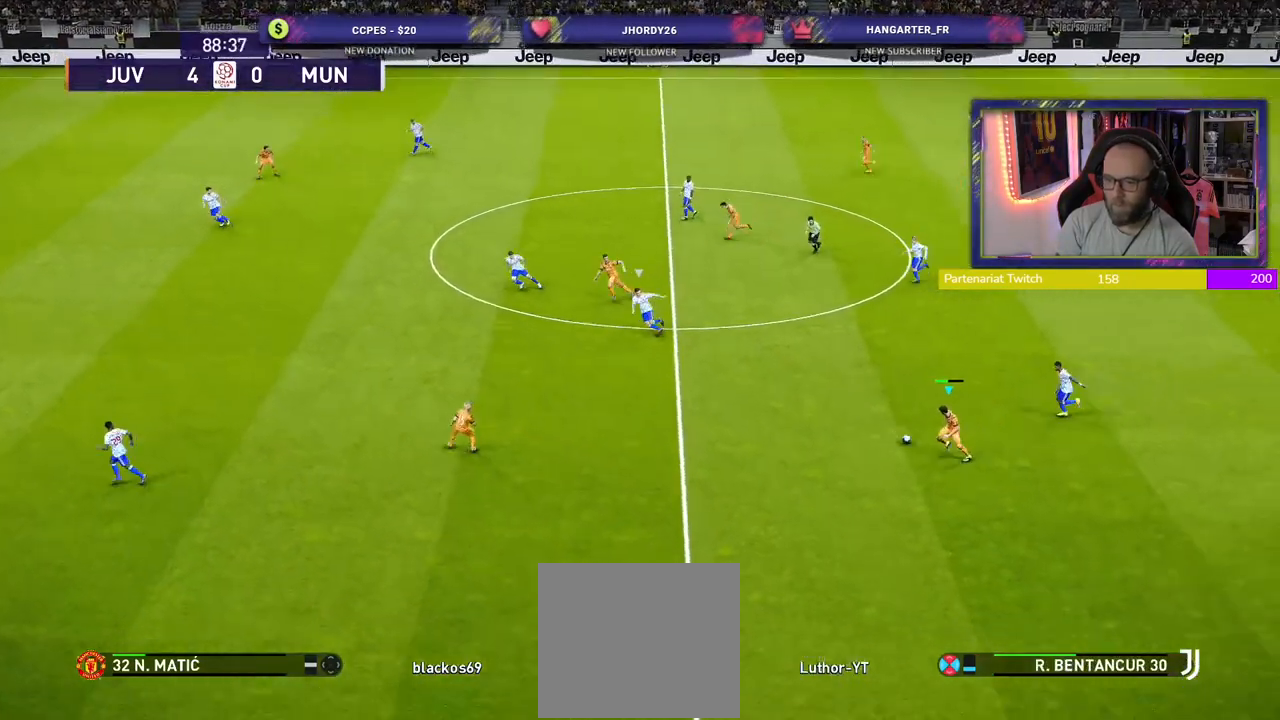
{"buttons": [], "left_stick": "center", "right_stick": "center", "events": [[40, "CROSS", "down"], [200, "CROSS", "up"], [420, "left_stick", "center"]]}
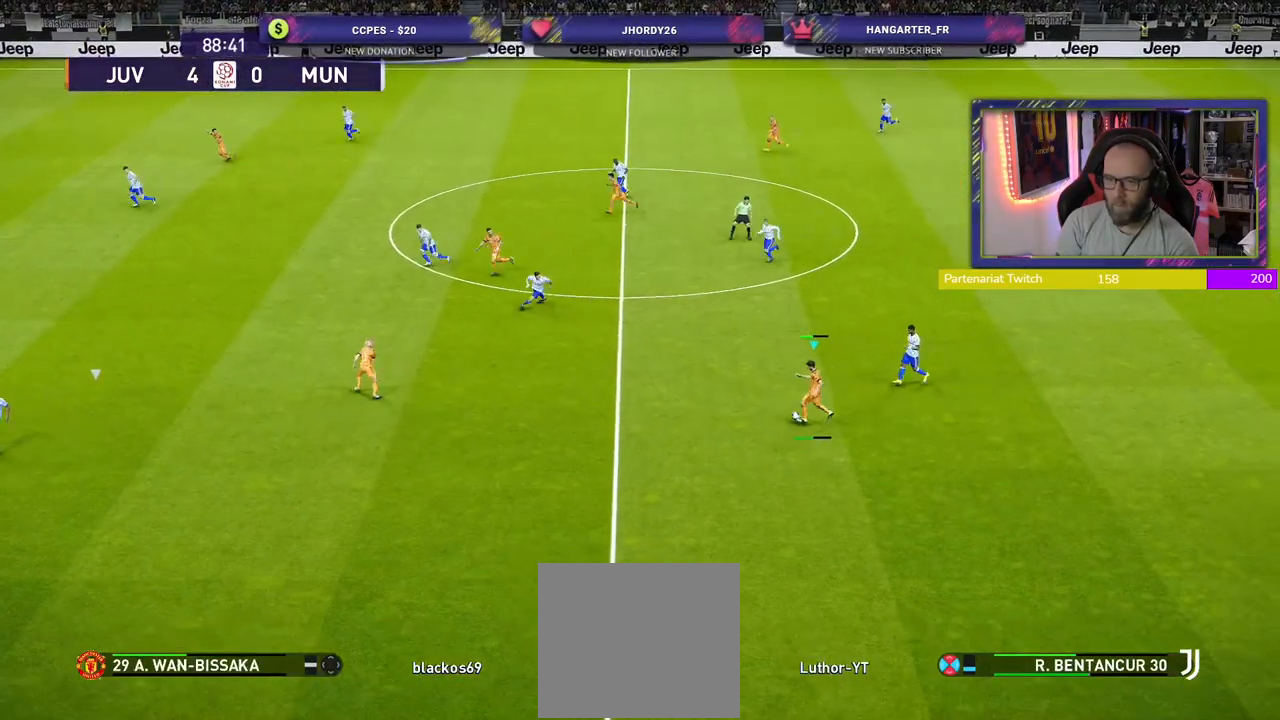
{"buttons": [], "left_stick": "down-left", "right_stick": "center", "events": [[480, "left_stick", "down-left"]]}
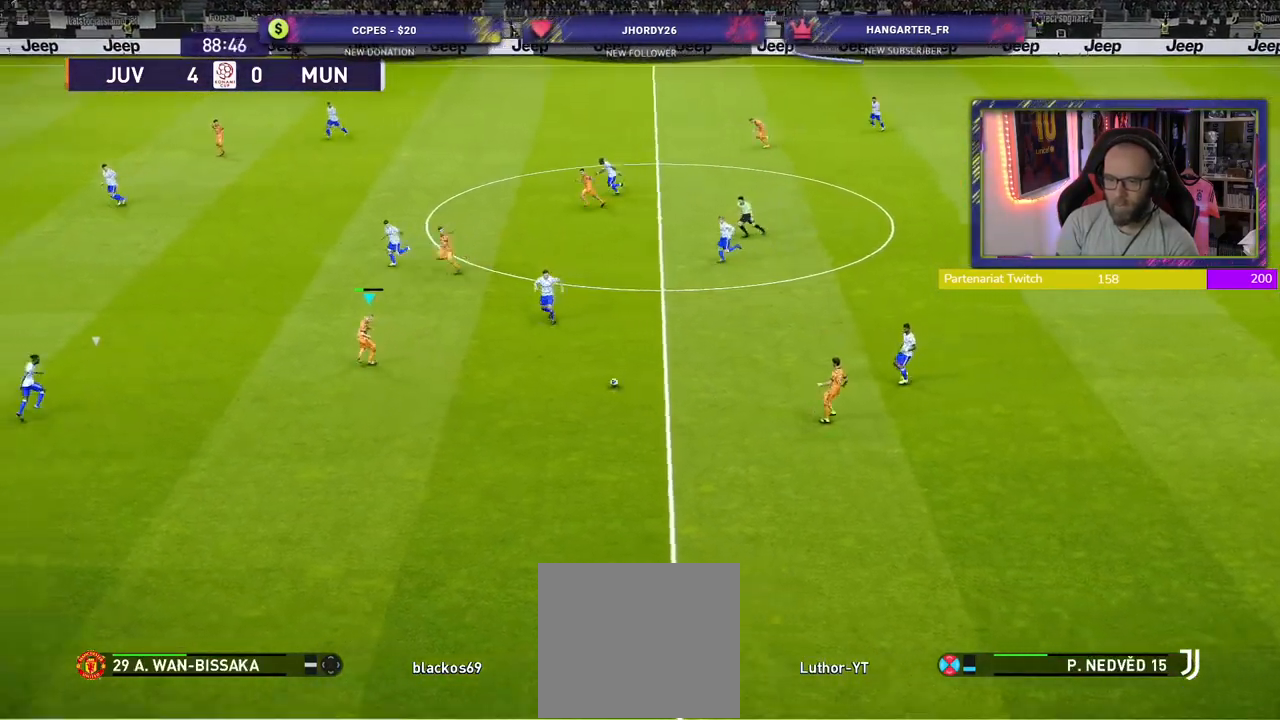
{"buttons": [], "left_stick": "up-left", "right_stick": "center", "events": [[260, "left_stick", "left"], [440, "left_stick", "up-left"]]}
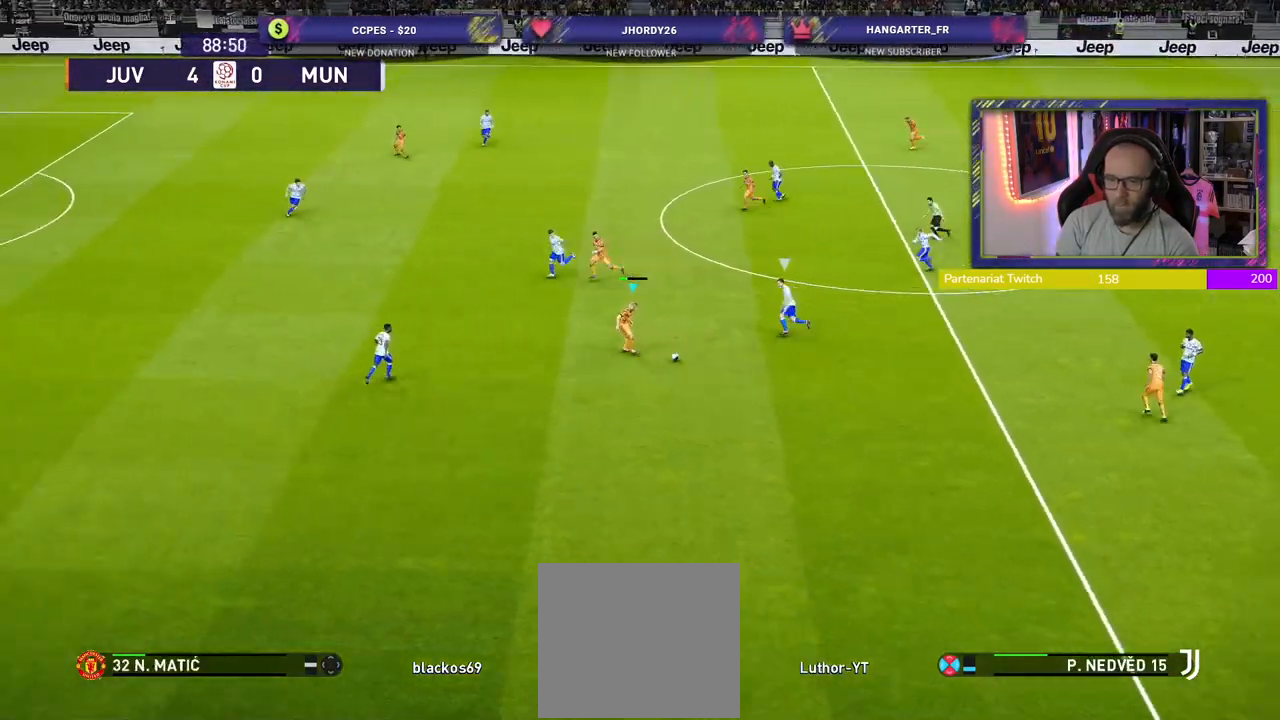
{"buttons": ["TRIANGLE"], "left_stick": "up-left", "right_stick": "center", "events": [[480, "TRIANGLE", "down"]]}
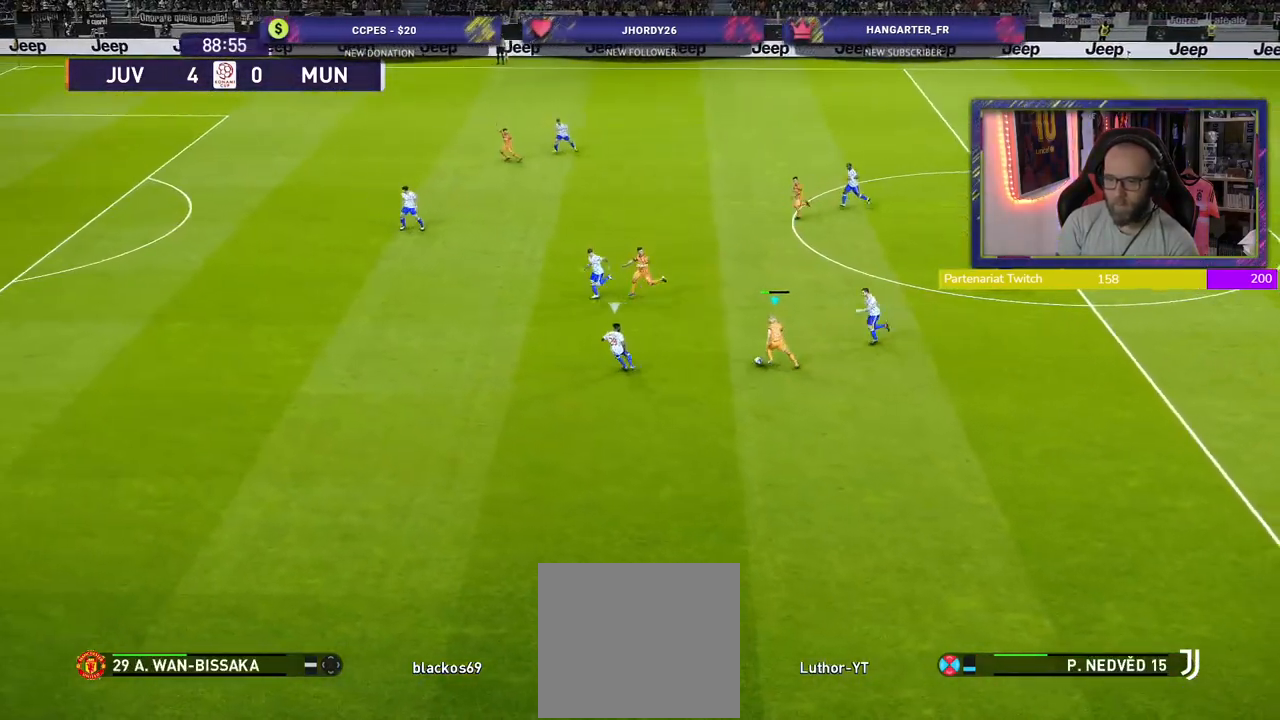
{"buttons": [], "left_stick": "center", "right_stick": "center", "events": [[60, "TRIANGLE", "up"], [260, "left_stick", "center"]]}
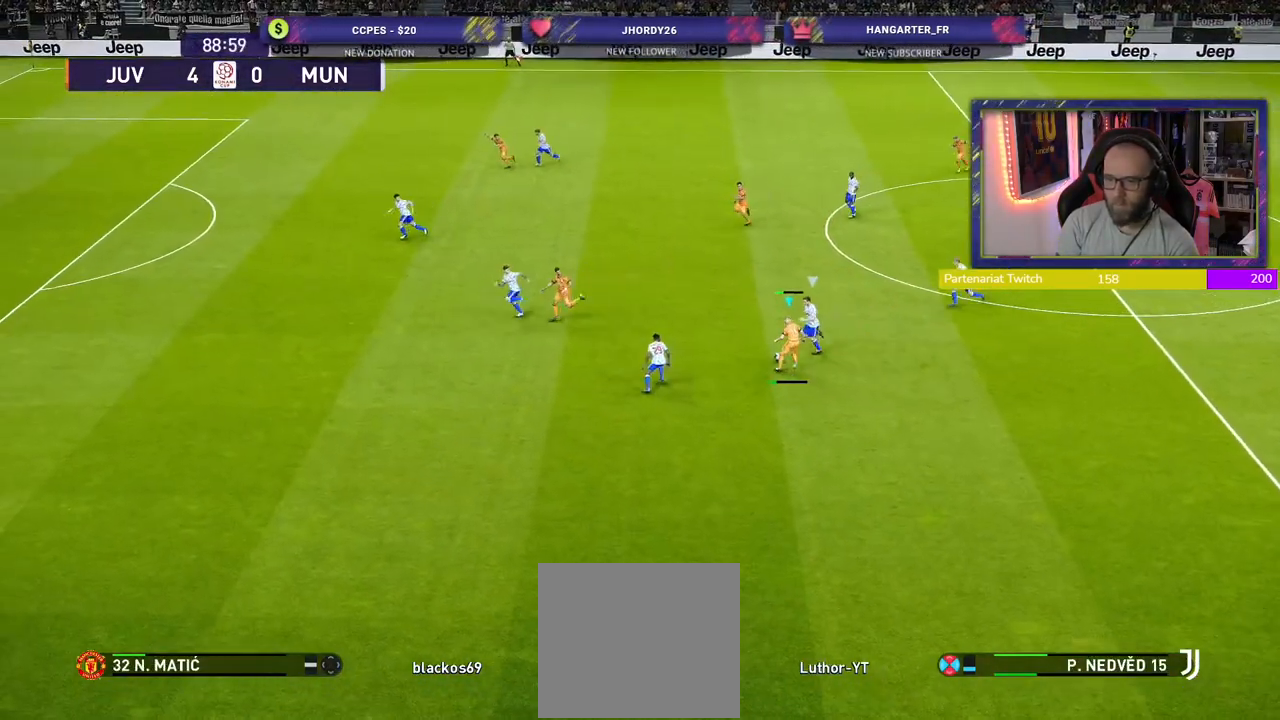
{"buttons": ["R2"], "left_stick": "down-left", "right_stick": "center", "events": [[180, "left_stick", "left"], [380, "left_stick", "down-left"], [480, "R2", "down"]]}
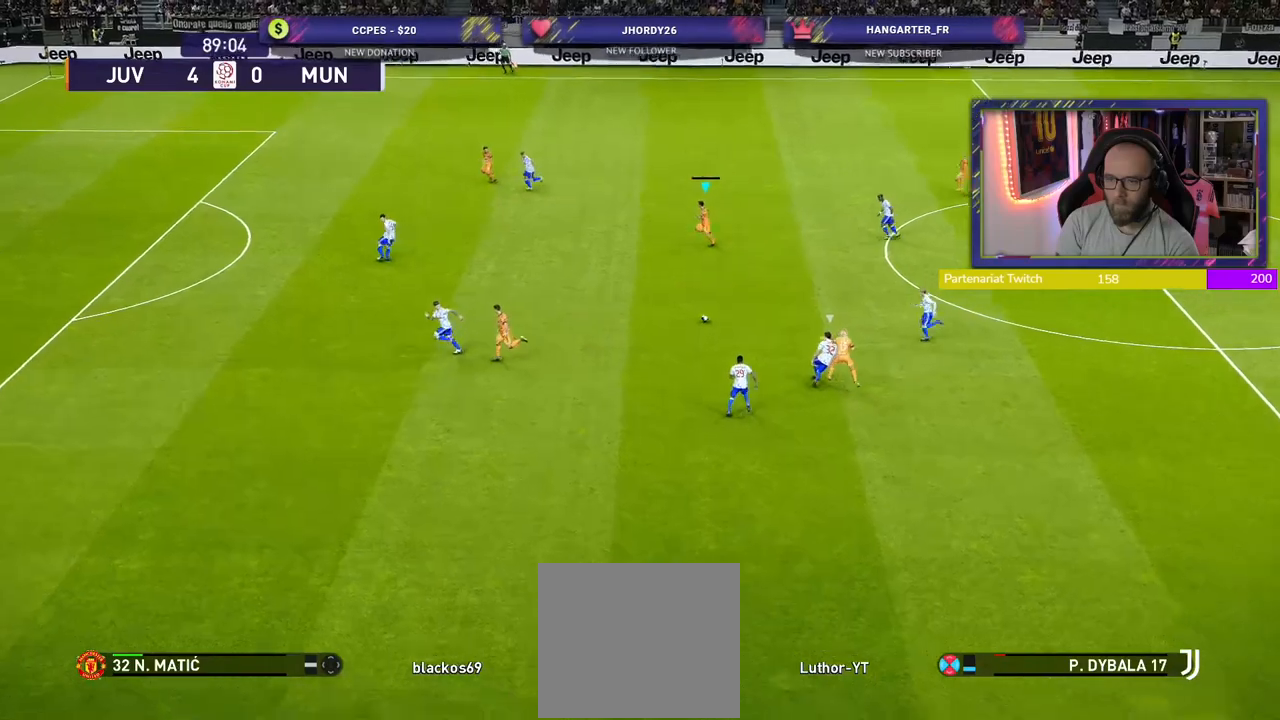
{"buttons": [], "left_stick": "down-left", "right_stick": "center", "events": [[380, "R2", "up"], [380, "TRIANGLE", "down"], [480, "TRIANGLE", "up"]]}
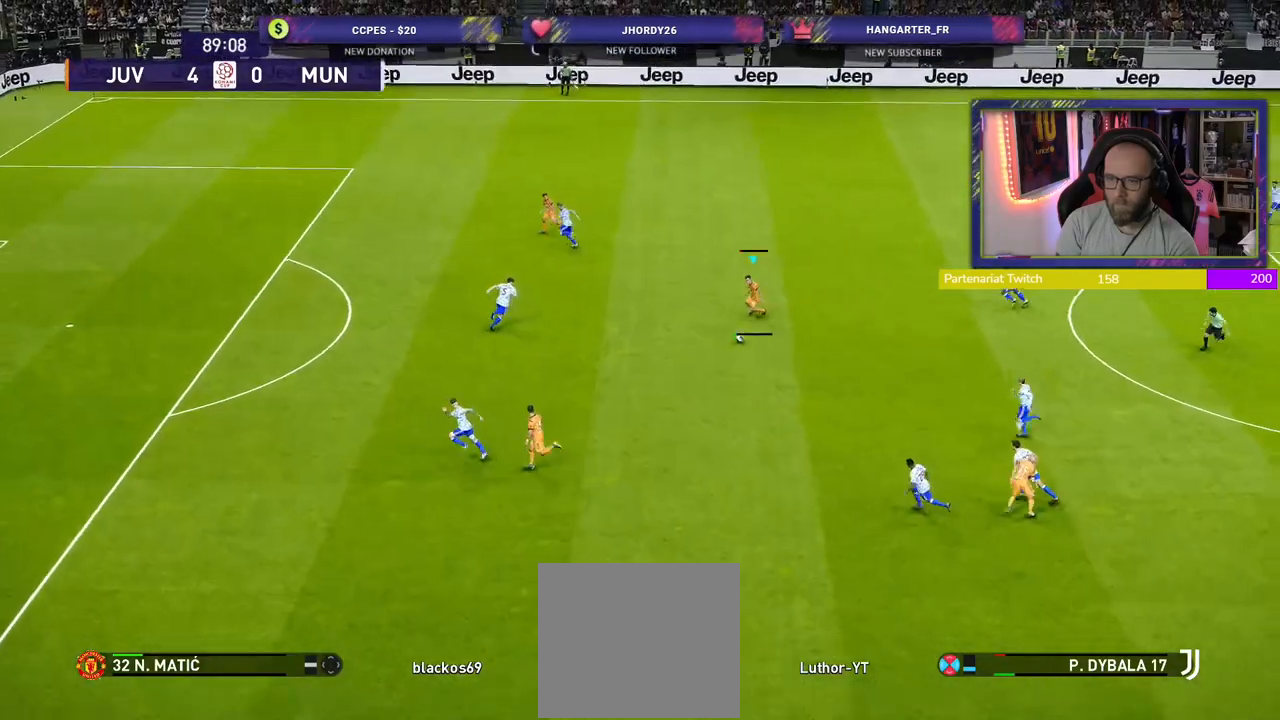
{"buttons": [], "left_stick": "up-left", "right_stick": "center", "events": [[320, "left_stick", "left"], [460, "left_stick", "up-left"]]}
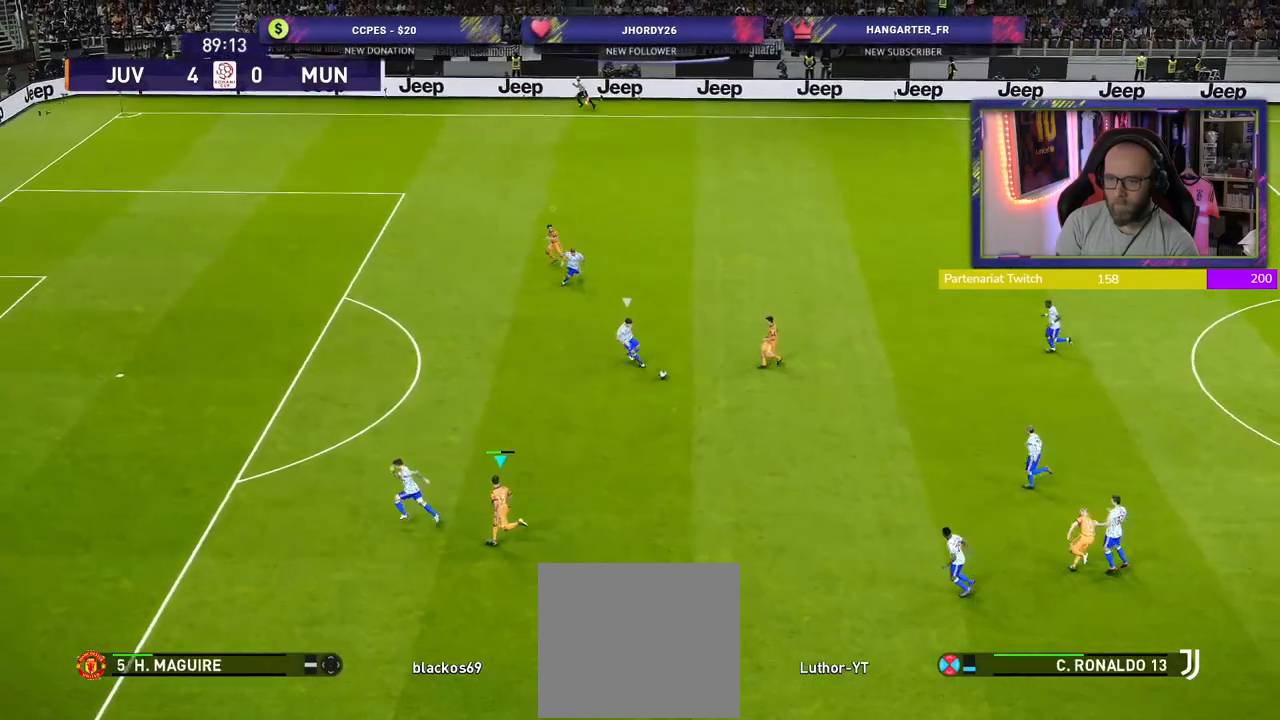
{"buttons": ["R2"], "left_stick": "up-left", "right_stick": "center", "events": [[140, "R2", "down"]]}
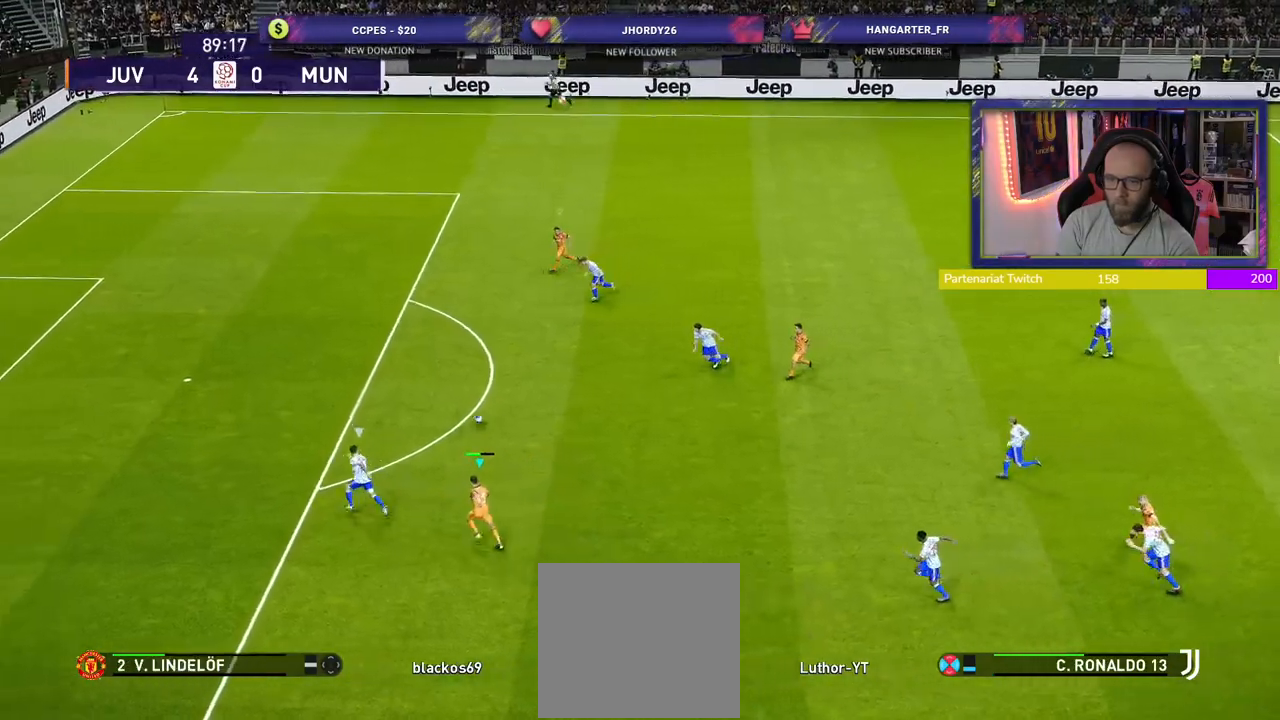
{"buttons": ["R2"], "left_stick": "up-left", "right_stick": "center", "events": []}
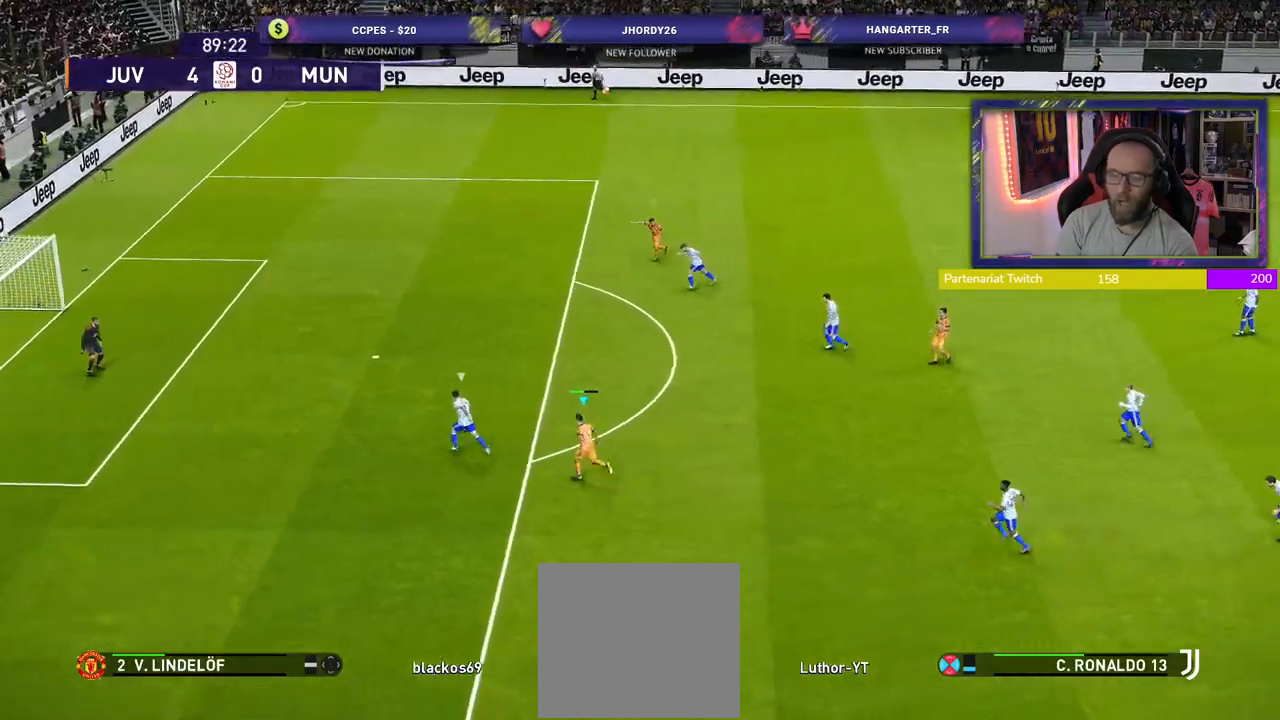
{"buttons": ["R2"], "left_stick": "left", "right_stick": "center", "events": [[500, "left_stick", "left"]]}
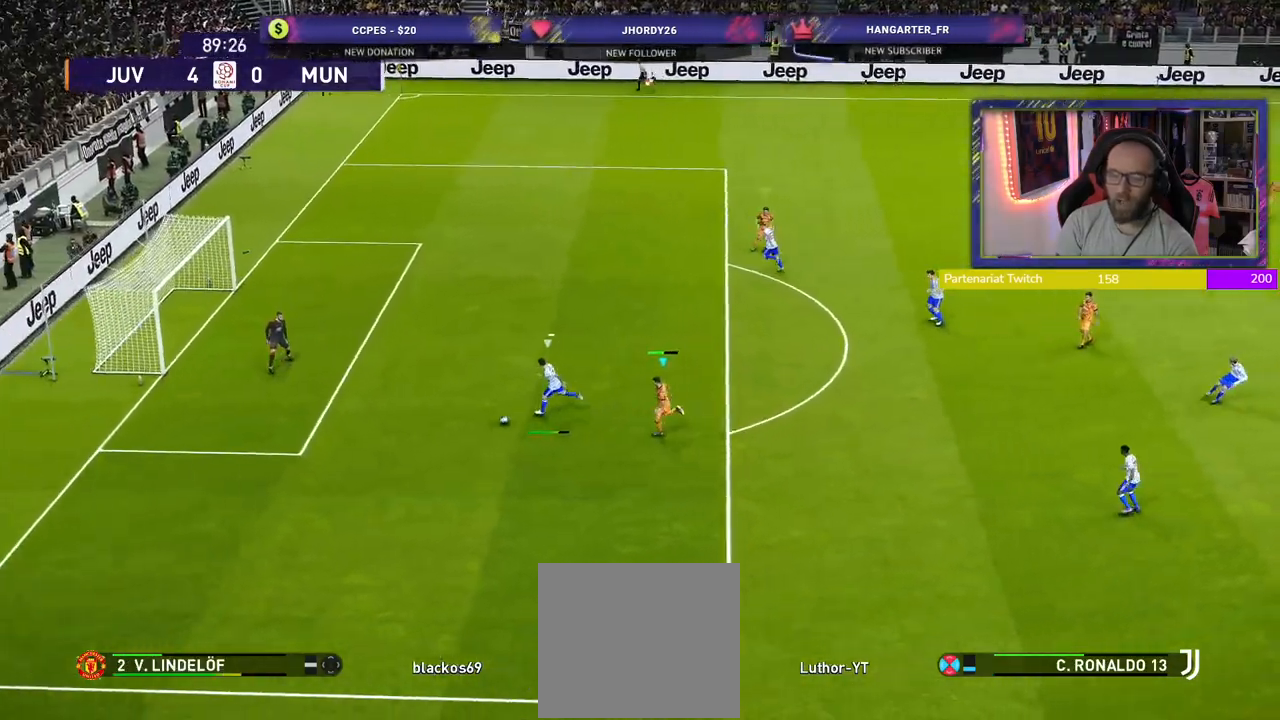
{"buttons": ["R2"], "left_stick": "up-left", "right_stick": "center", "events": [[460, "left_stick", "up-left"]]}
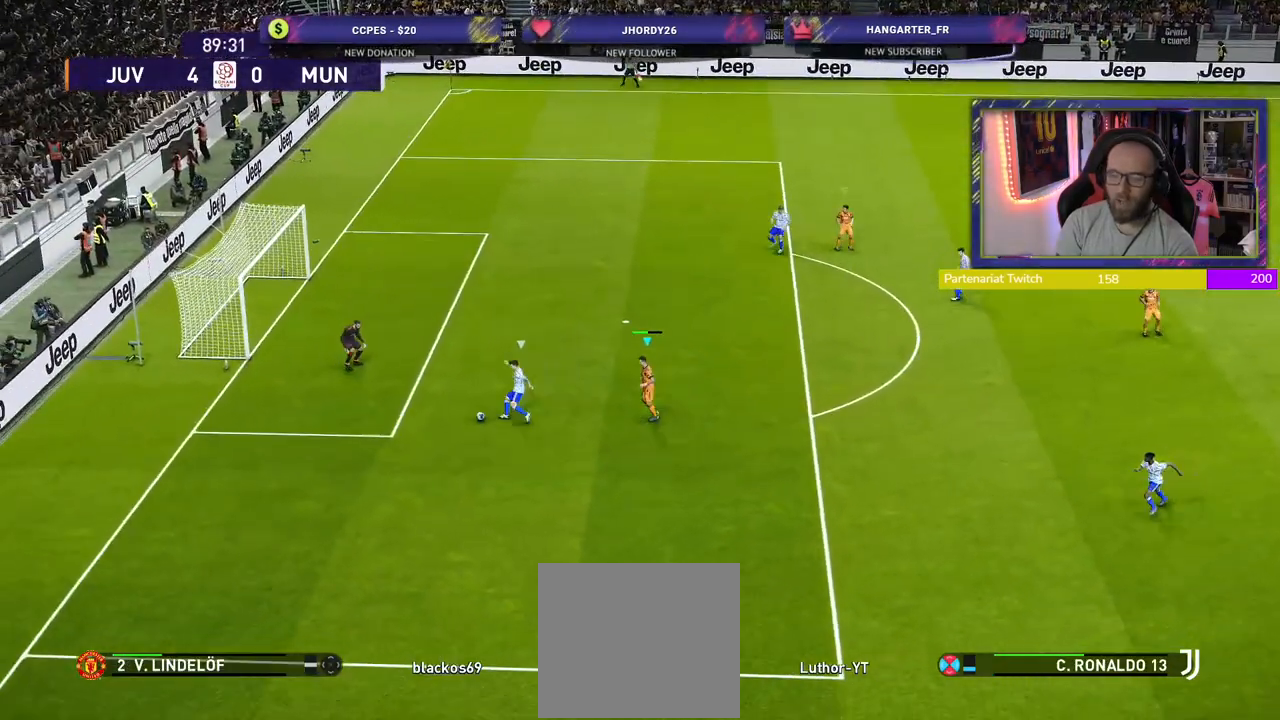
{"buttons": ["SQUARE", "R2"], "left_stick": "up-left", "right_stick": "center", "events": [[360, "SQUARE", "down"]]}
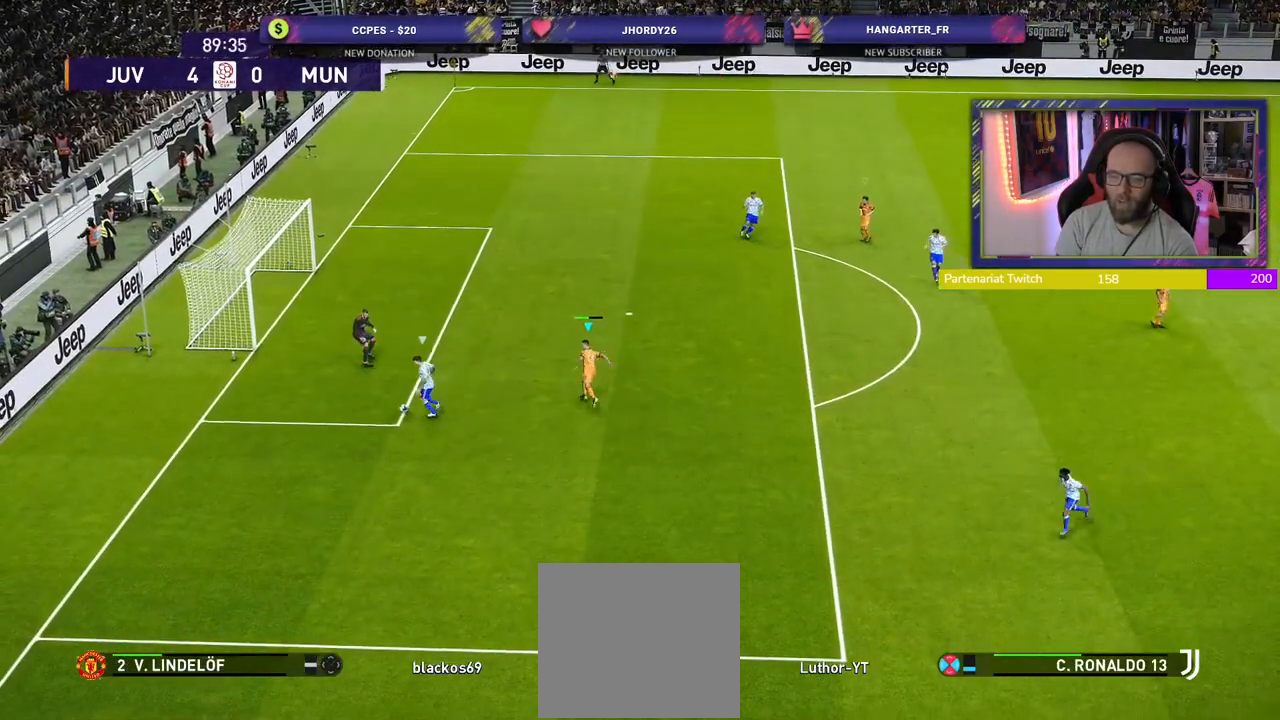
{"buttons": ["SQUARE", "R2"], "left_stick": "down-left", "right_stick": "center", "events": [[280, "left_stick", "down-left"]]}
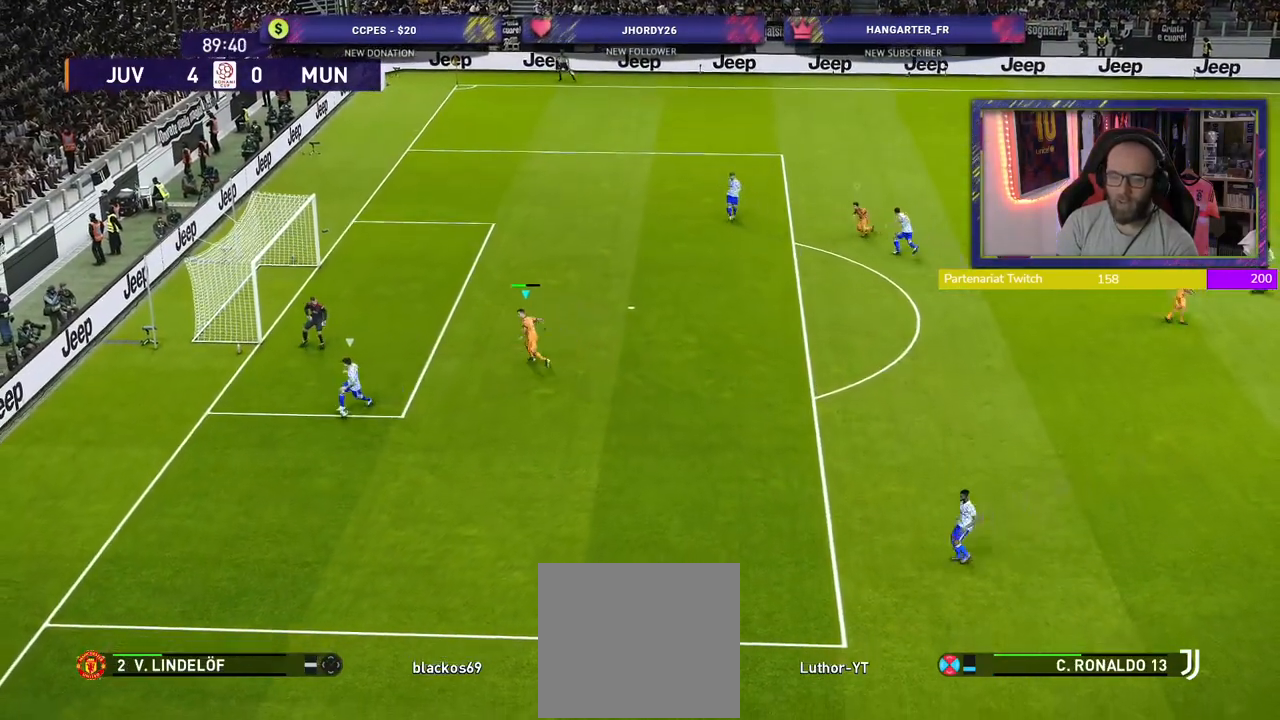
{"buttons": ["R2"], "left_stick": "down-left", "right_stick": "center", "events": [[200, "SQUARE", "up"], [320, "right_stick", "down-right"], [420, "right_stick", "center"]]}
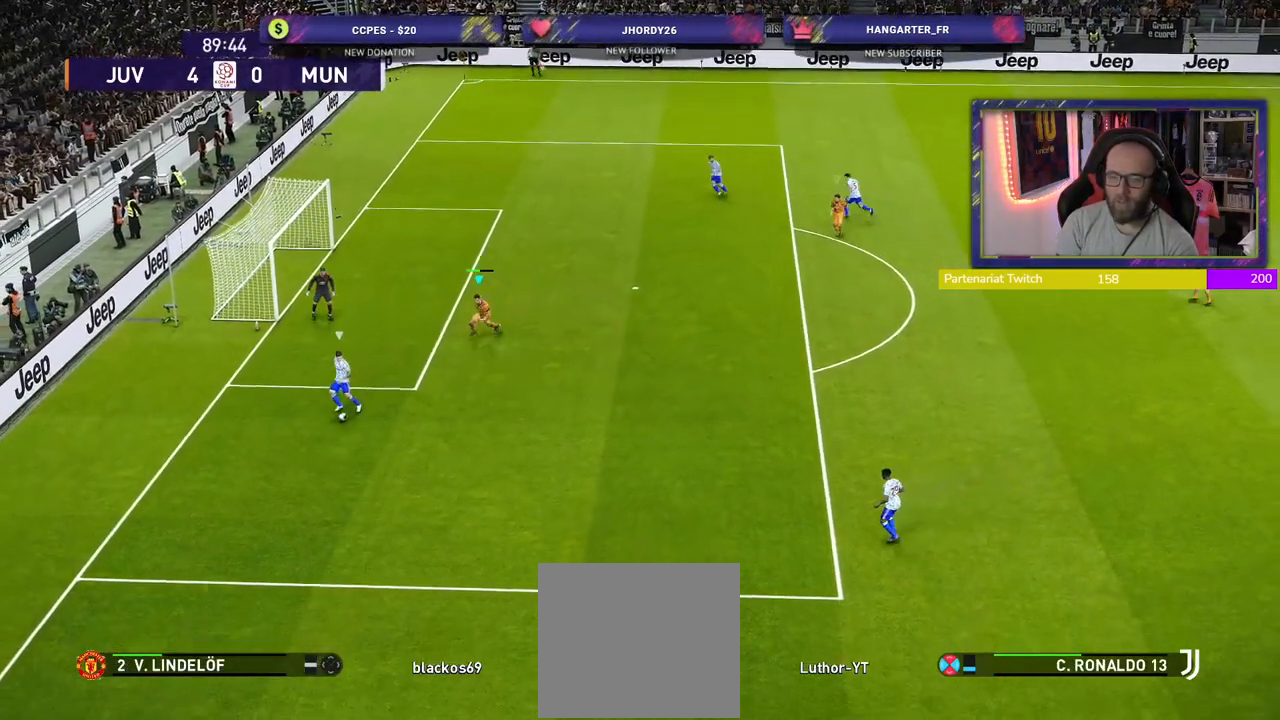
{"buttons": ["SQUARE", "R2"], "left_stick": "down-left", "right_stick": "center", "events": [[40, "SQUARE", "down"]]}
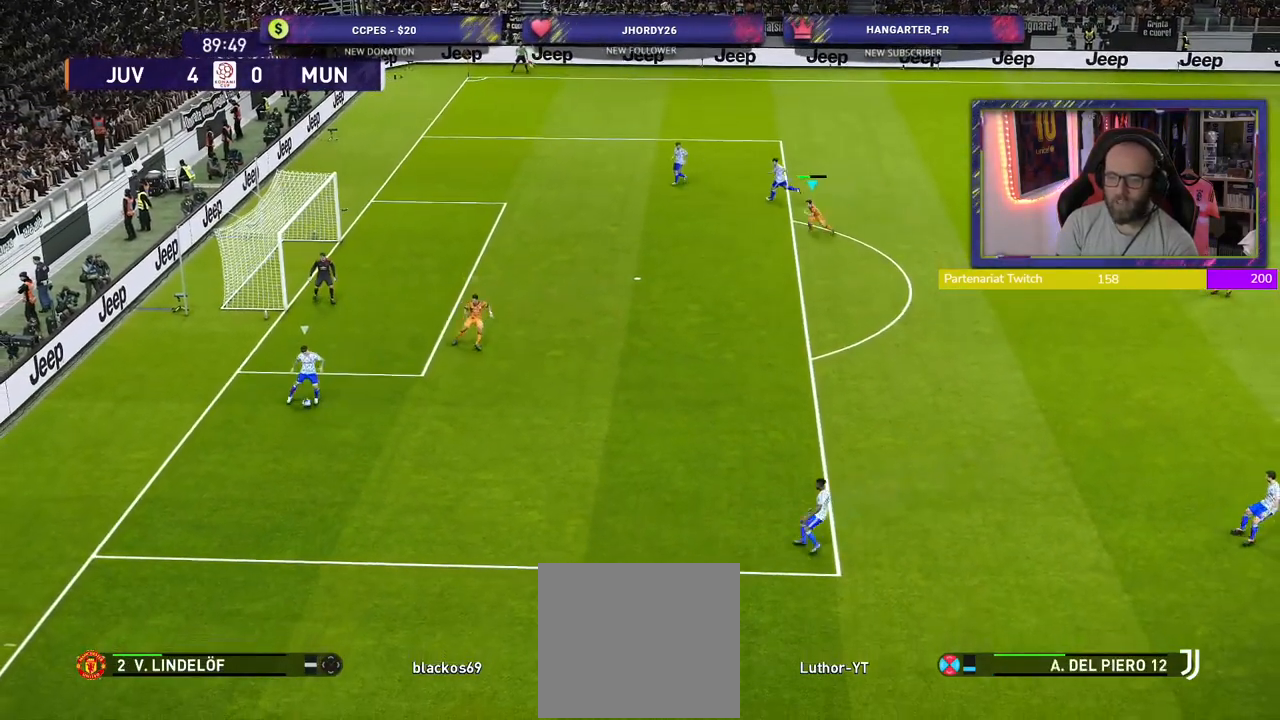
{"buttons": ["SQUARE", "R2"], "left_stick": "down-left", "right_stick": "center", "events": []}
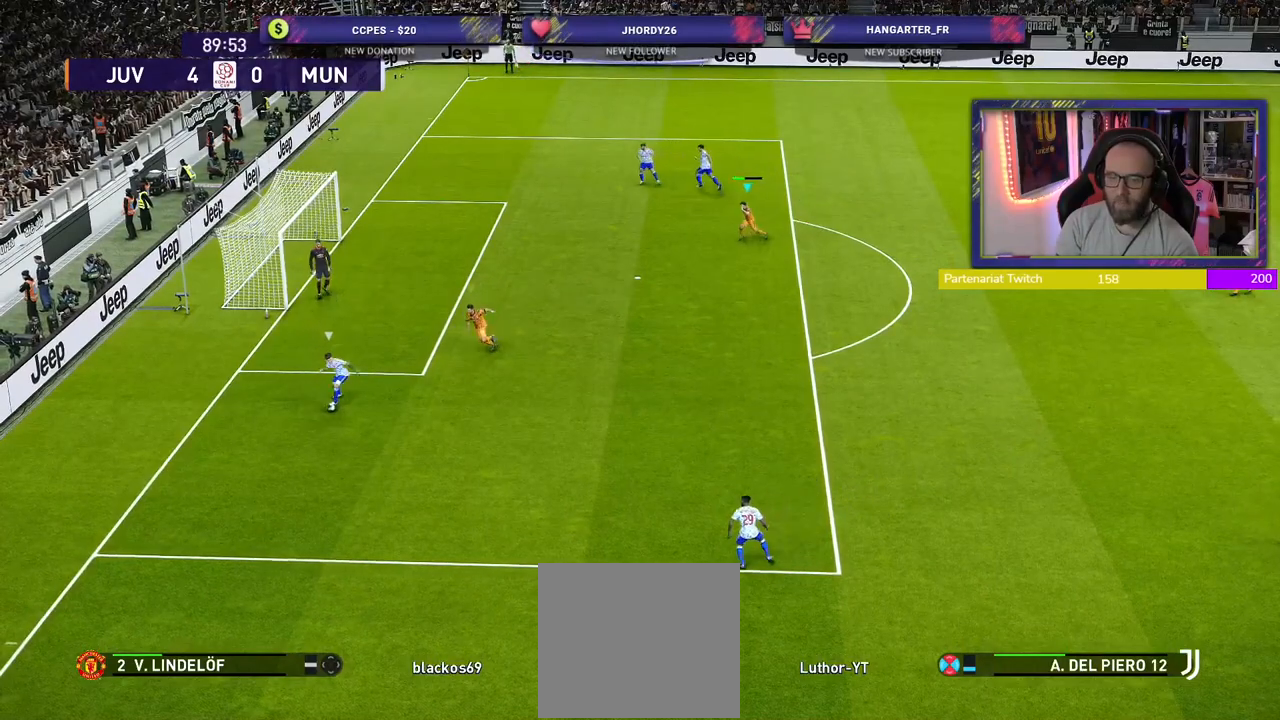
{"buttons": ["SQUARE", "R2"], "left_stick": "down-left", "right_stick": "center", "events": []}